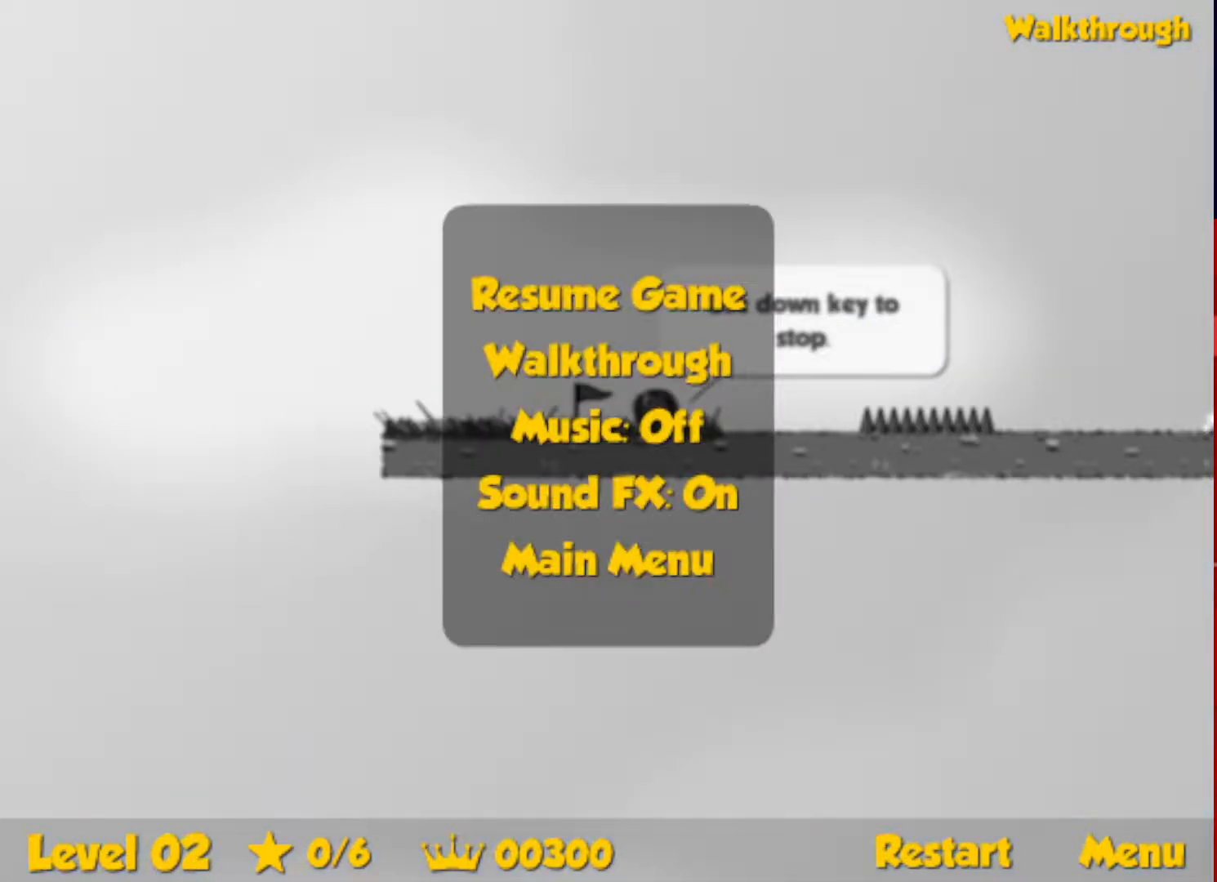
Gameplay with keyboard; each line is a JSON object with the keys held at the frame after it. "events" lists presses ("down") and releases ("up") of "down", "escape", "left", "r", "right" and "up" between this image and that frame as [ms after this image, input, new state], when the widget could be followed in between. No other keys are recorded. Mouse input is not recorded.
{"keys": ["right", "up"], "events": [[267, "escape", "down"], [333, "escape", "up"]]}
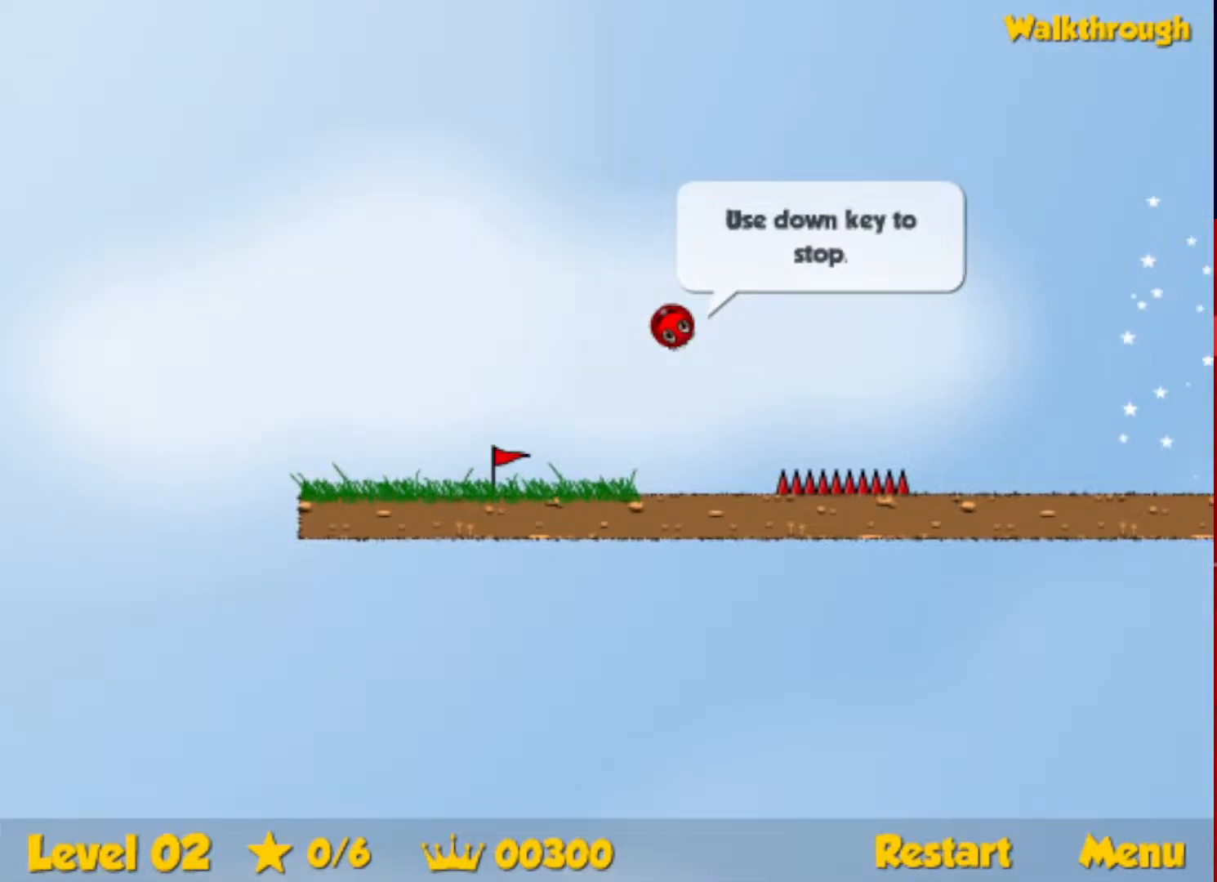
{"keys": ["right"], "events": [[200, "up", "up"]]}
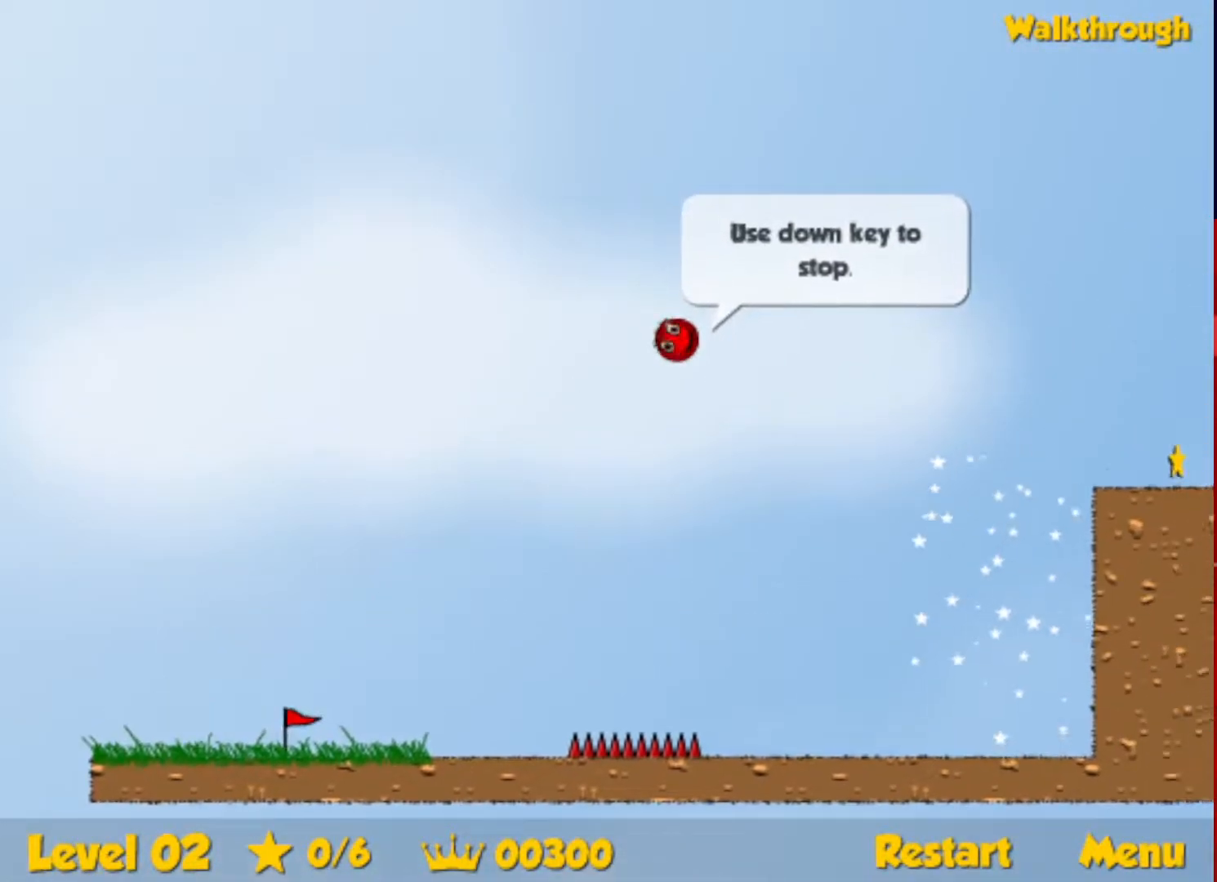
{"keys": ["right"], "events": []}
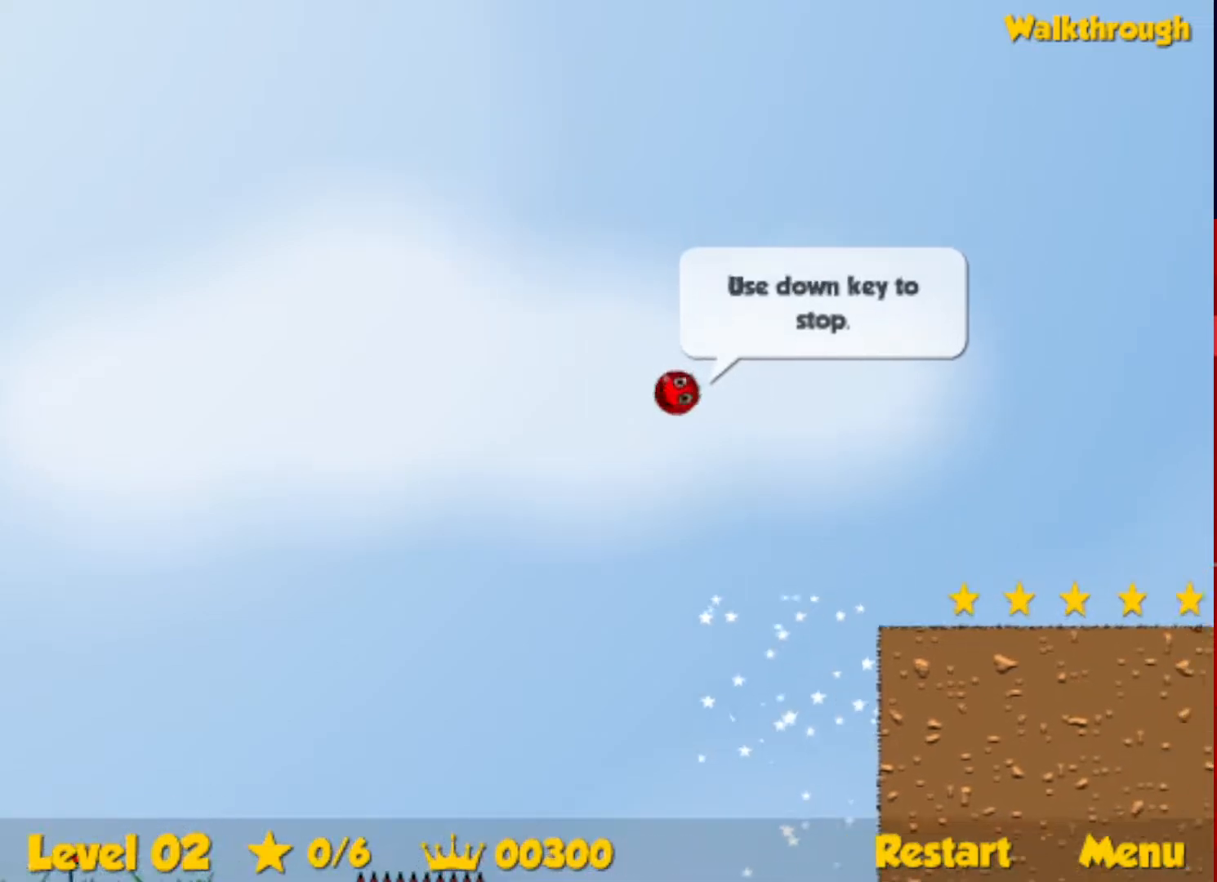
{"keys": ["right"], "events": [[67, "down", "down"], [233, "down", "up"]]}
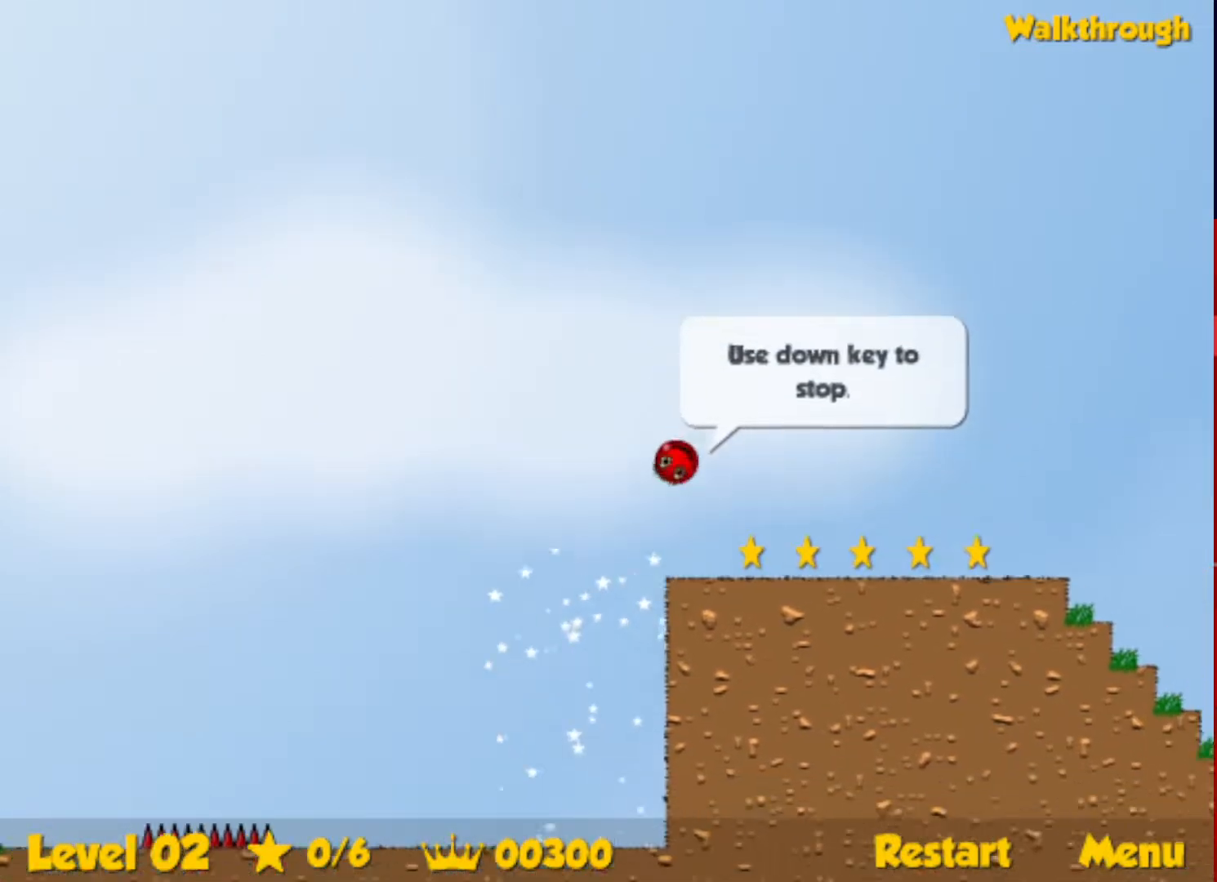
{"keys": ["right"], "events": []}
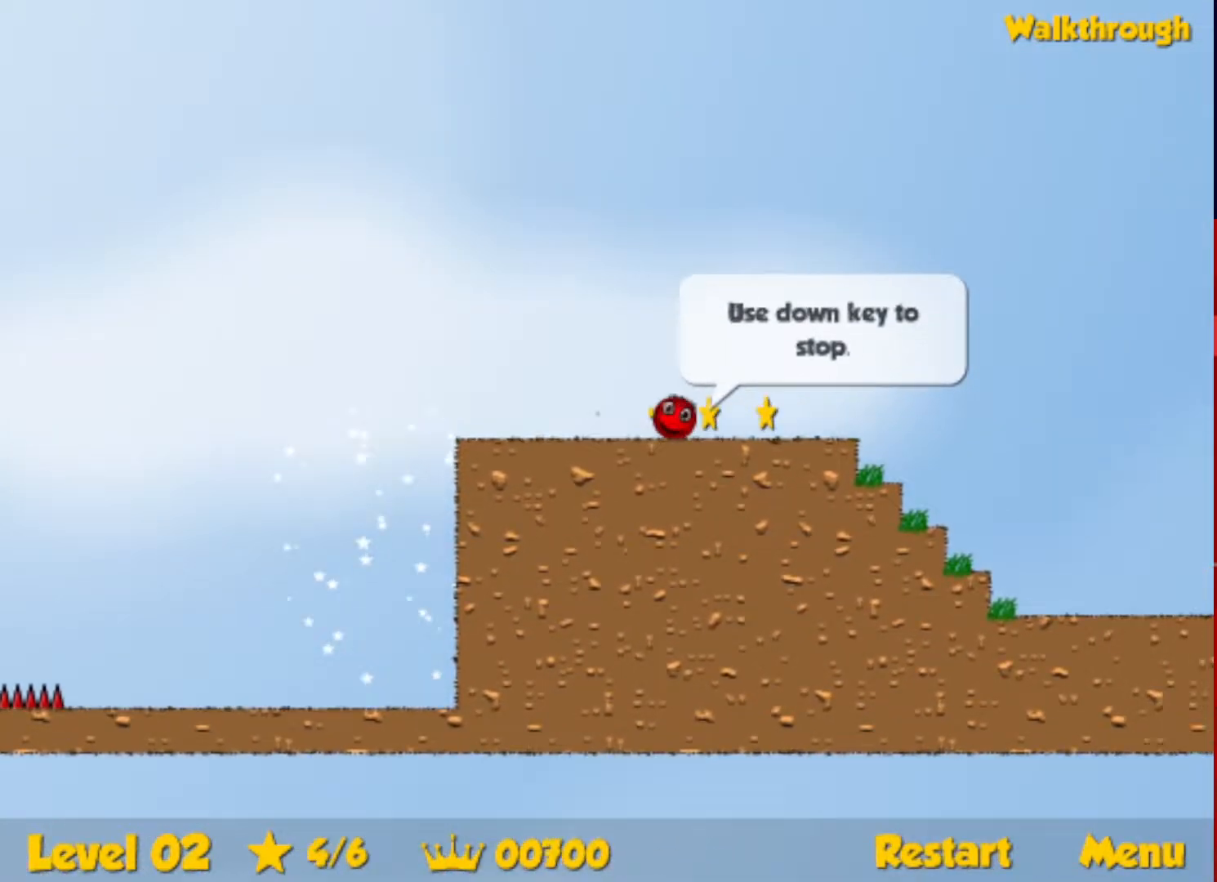
{"keys": ["right", "up"], "events": [[150, "up", "down"]]}
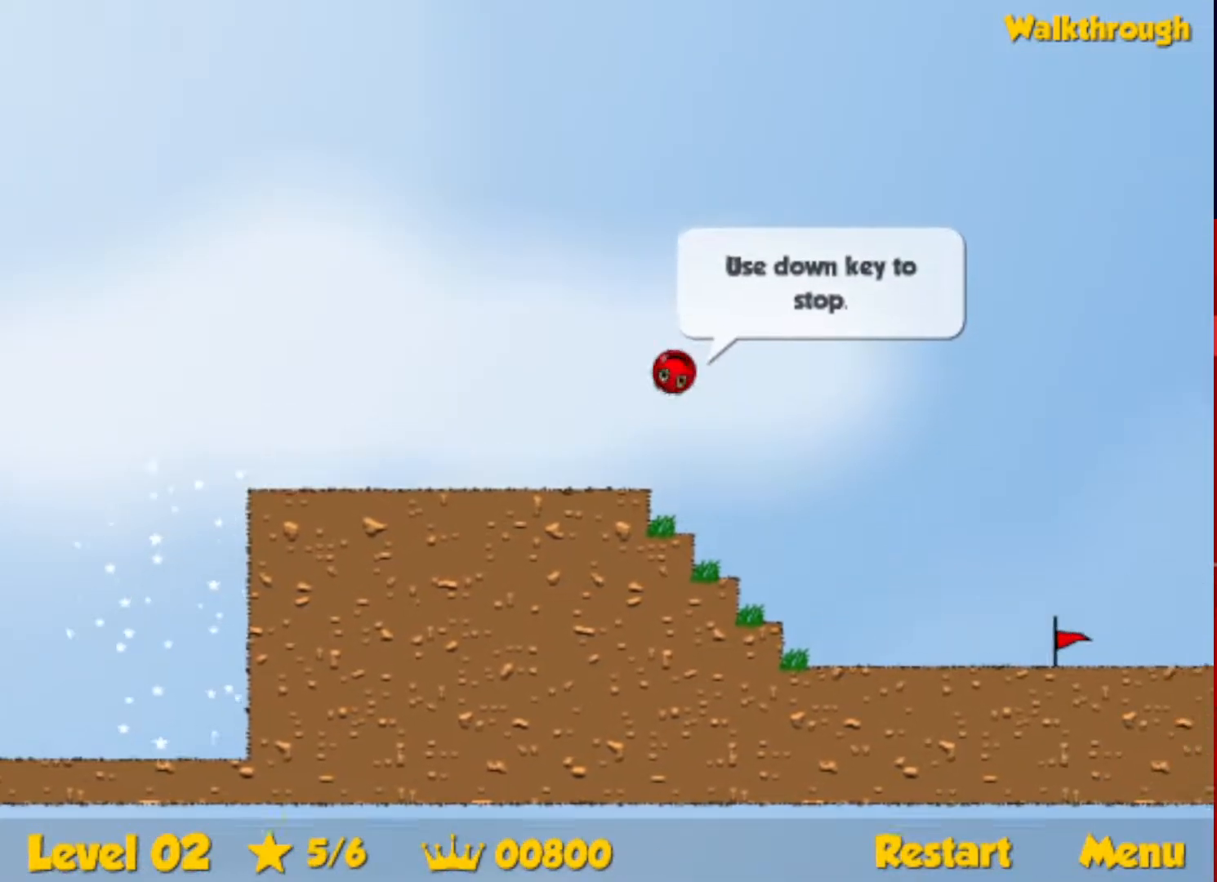
{"keys": ["right"], "events": [[383, "up", "up"]]}
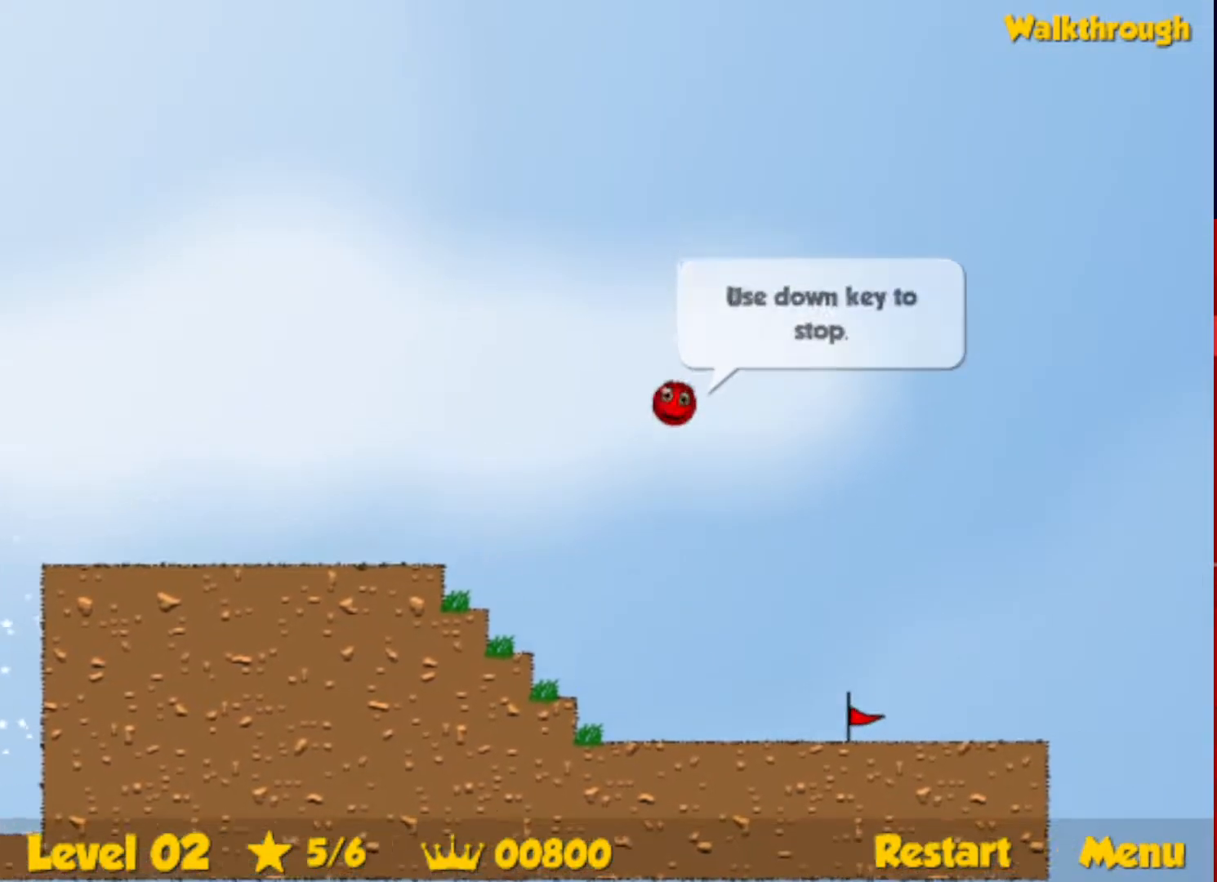
{"keys": ["right"], "events": []}
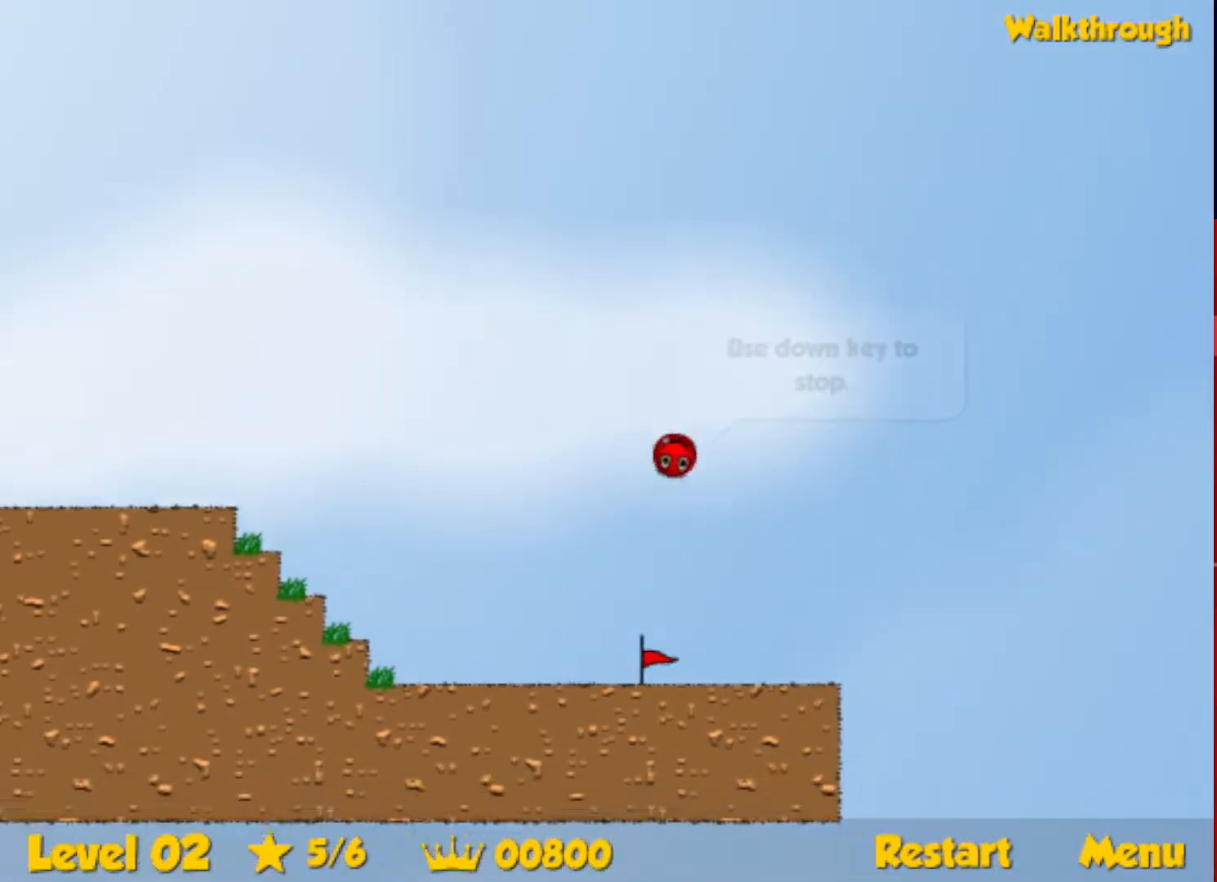
{"keys": ["right", "up"], "events": [[183, "up", "down"]]}
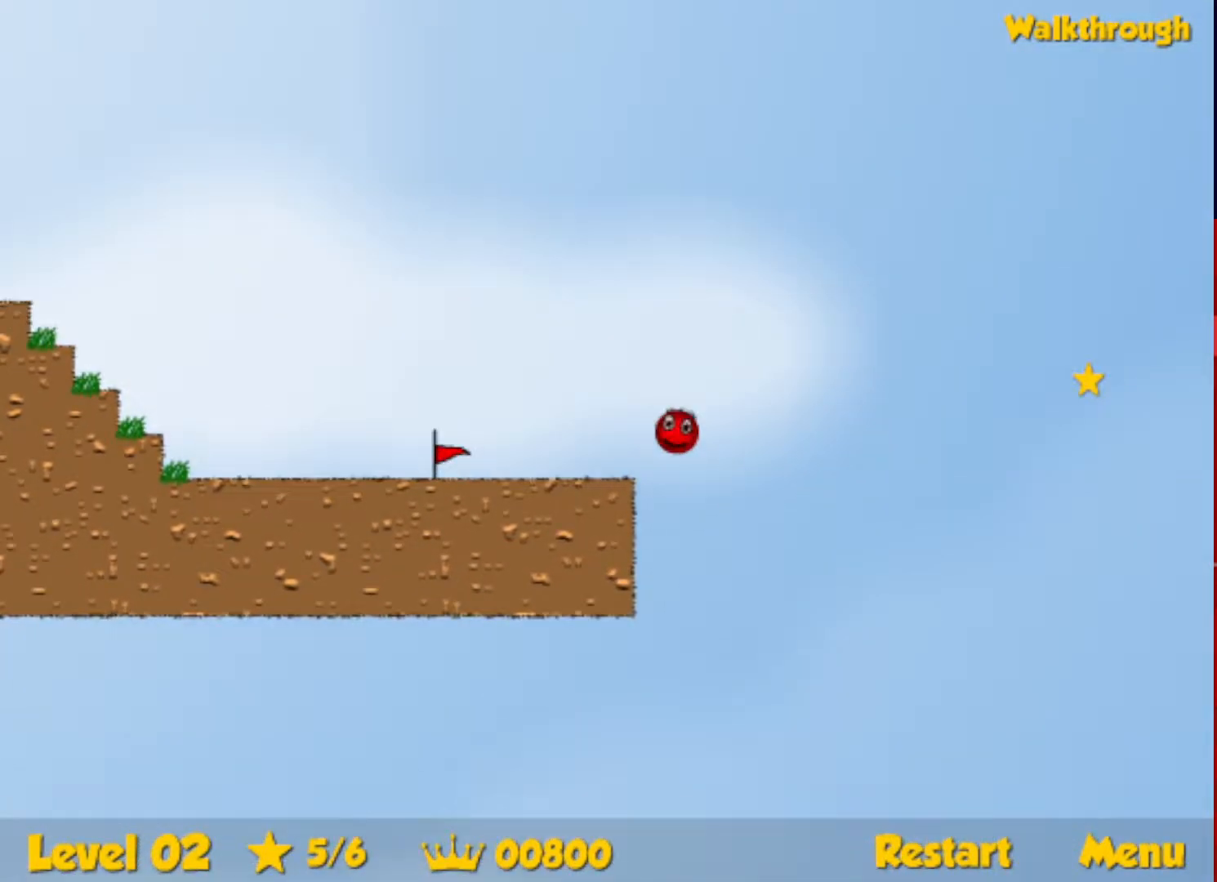
{"keys": ["right"], "events": [[233, "up", "up"]]}
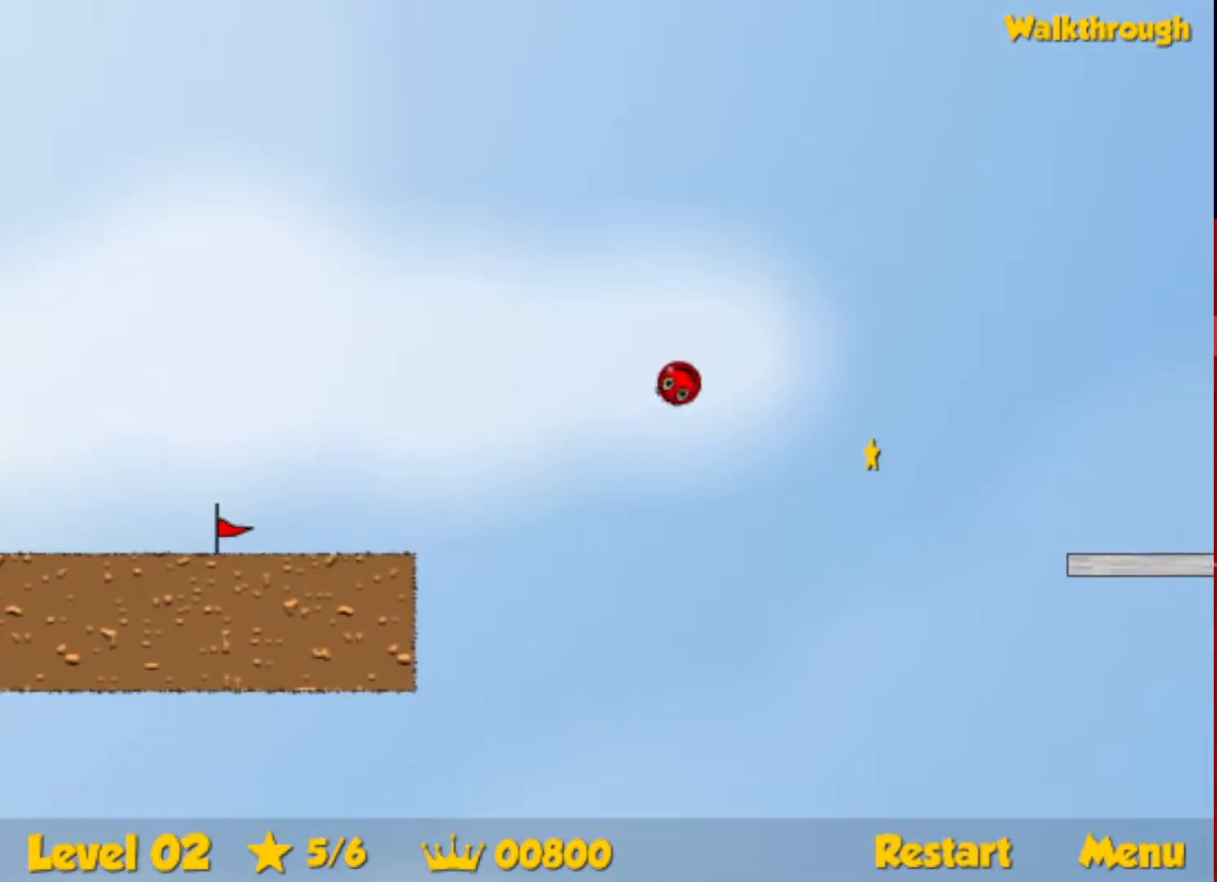
{"keys": ["right"], "events": []}
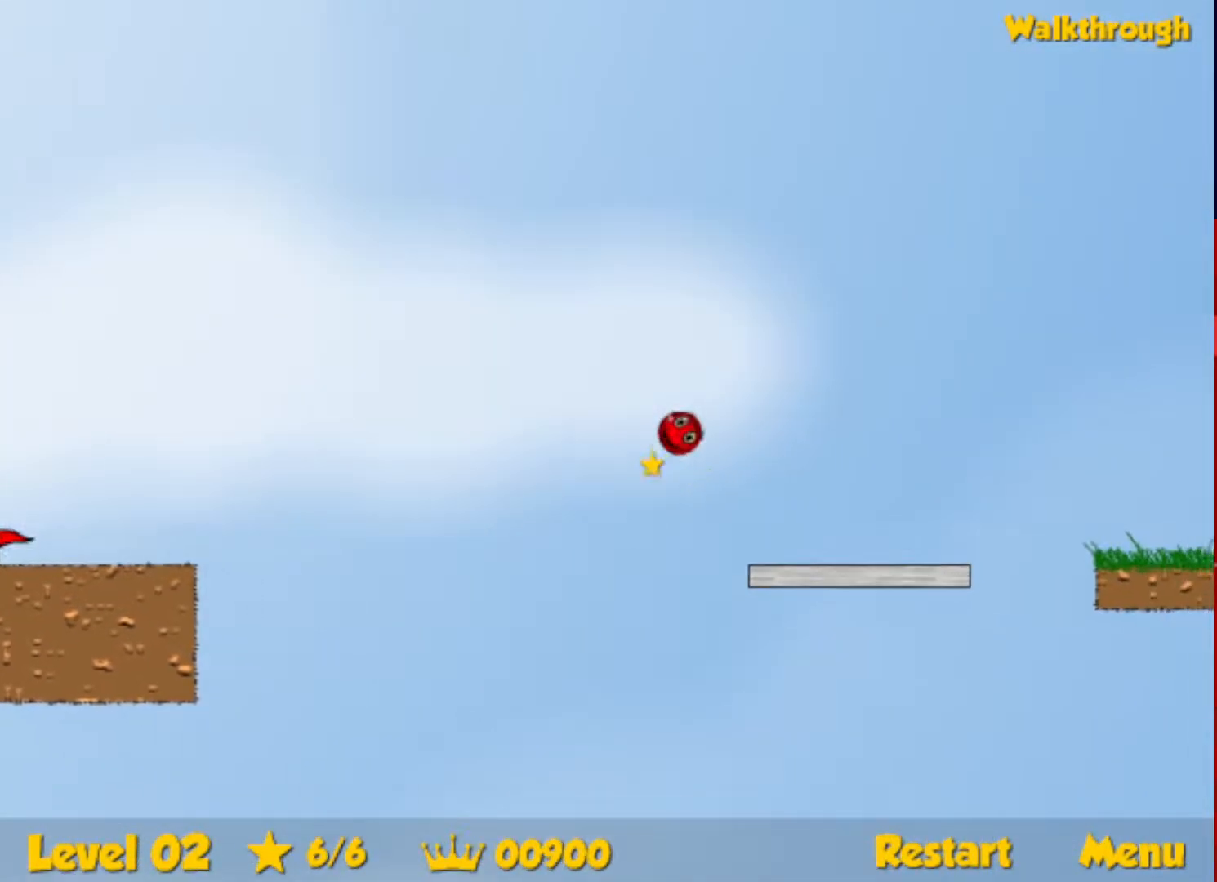
{"keys": ["right"], "events": [[400, "up", "down"], [500, "up", "up"]]}
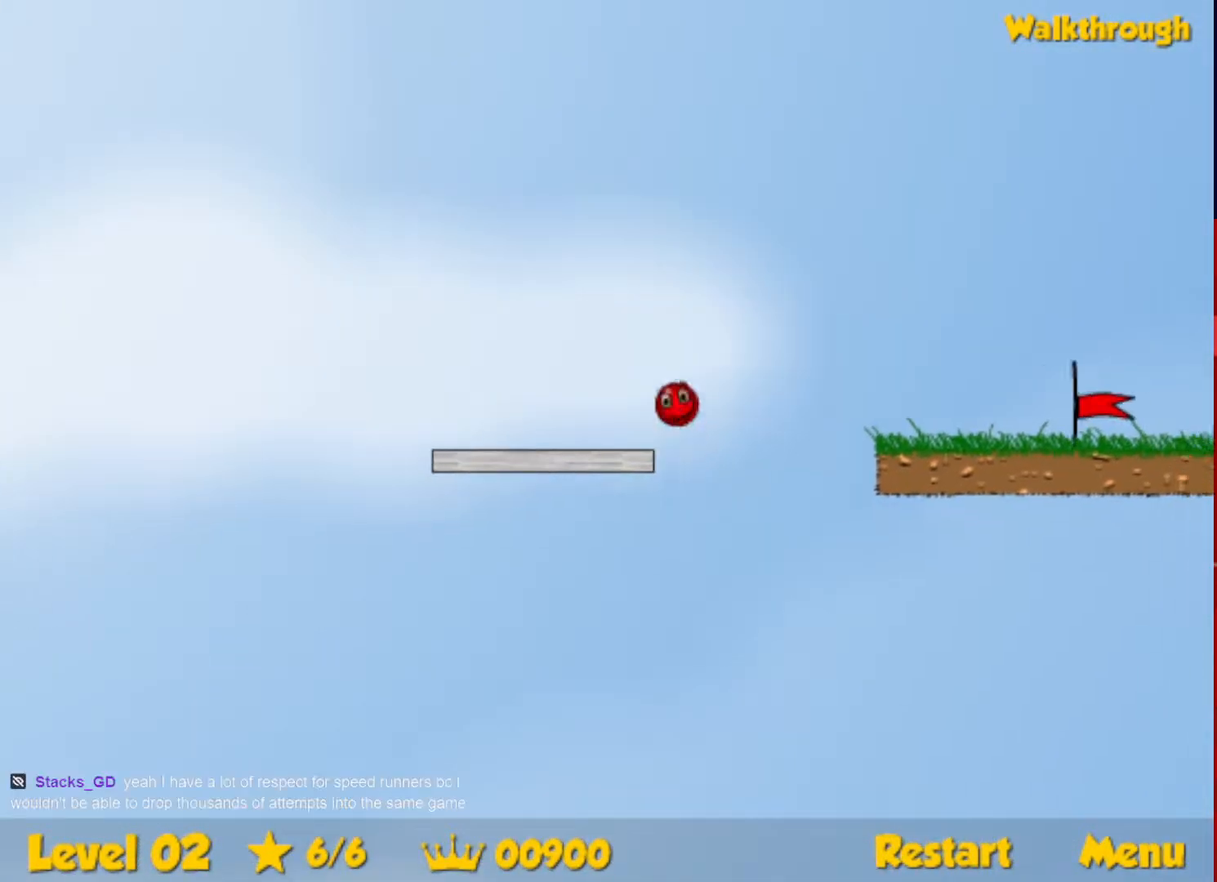
{"keys": ["right"], "events": []}
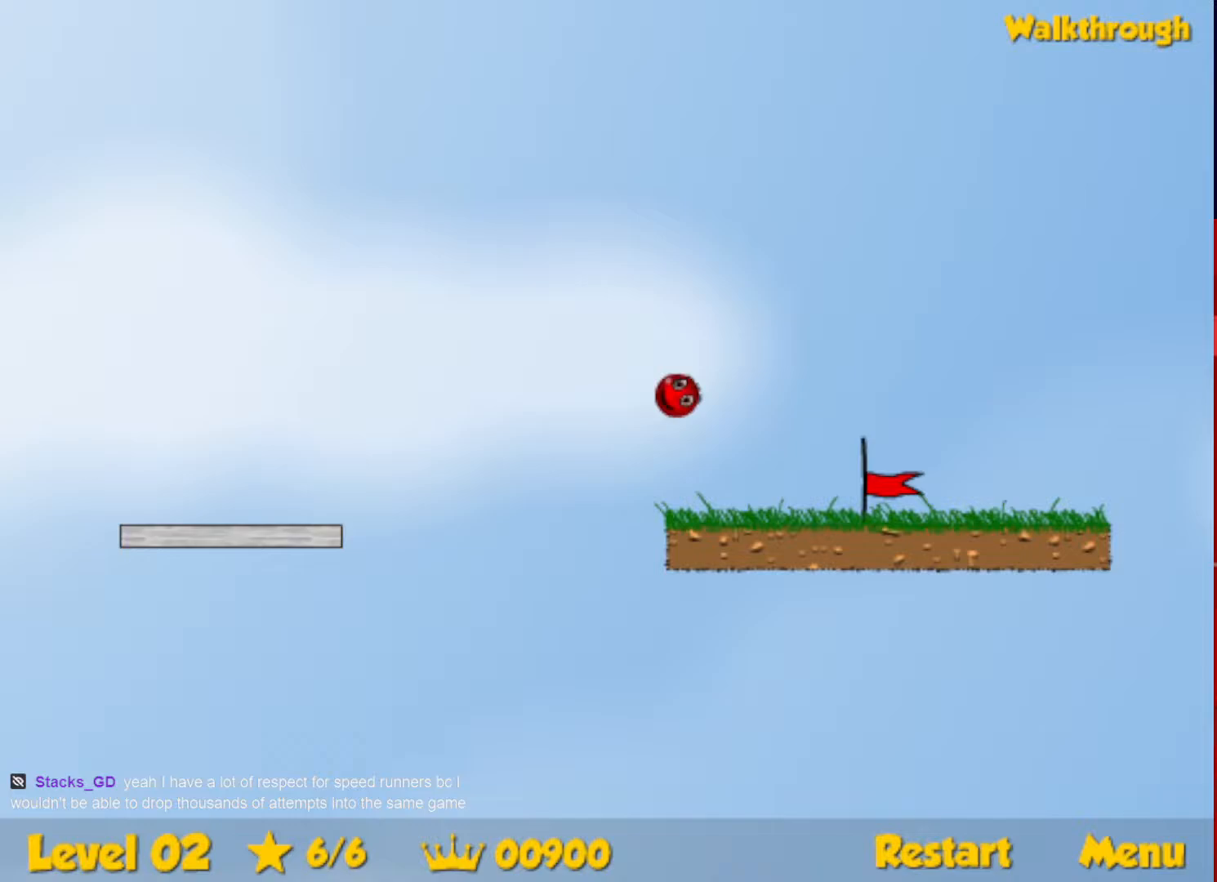
{"keys": ["right"], "events": []}
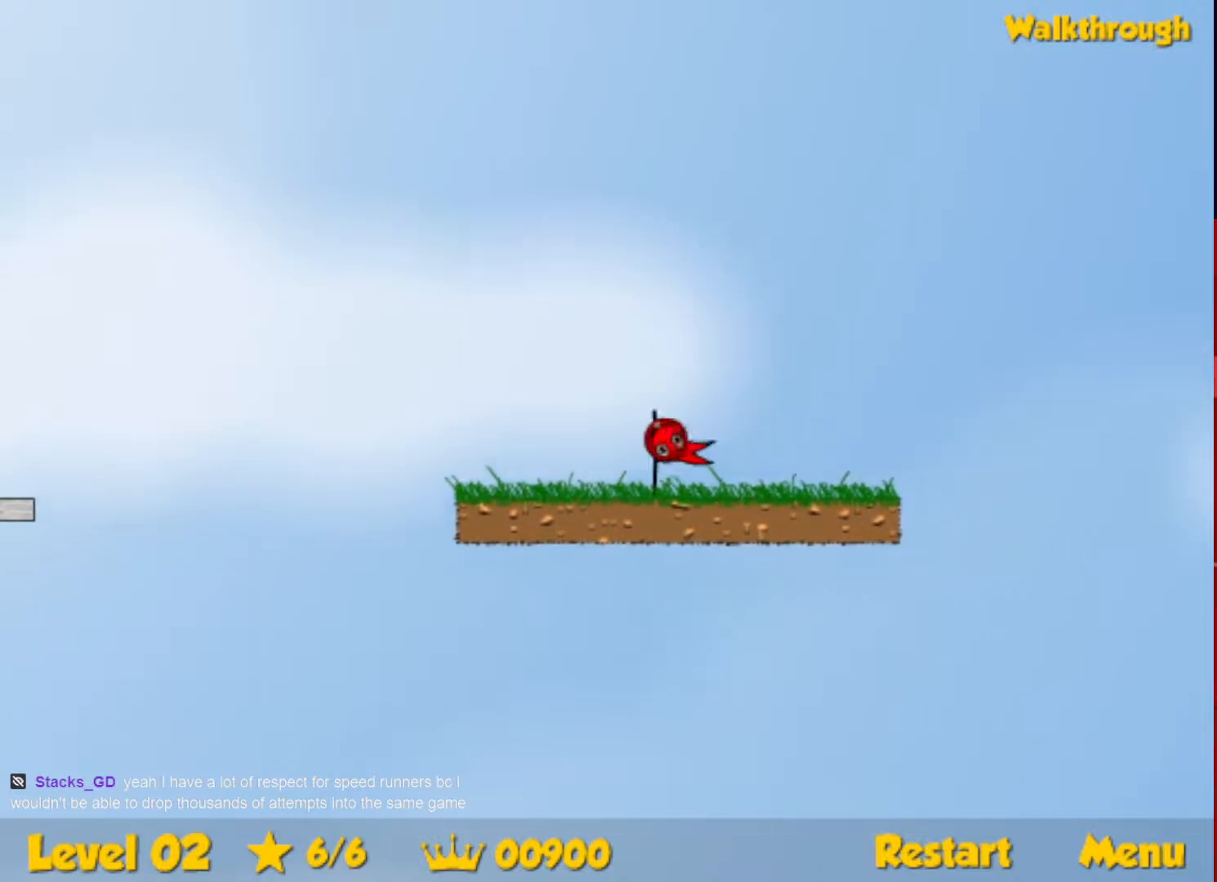
{"keys": ["right"], "events": [[300, "right", "up"], [417, "right", "down"]]}
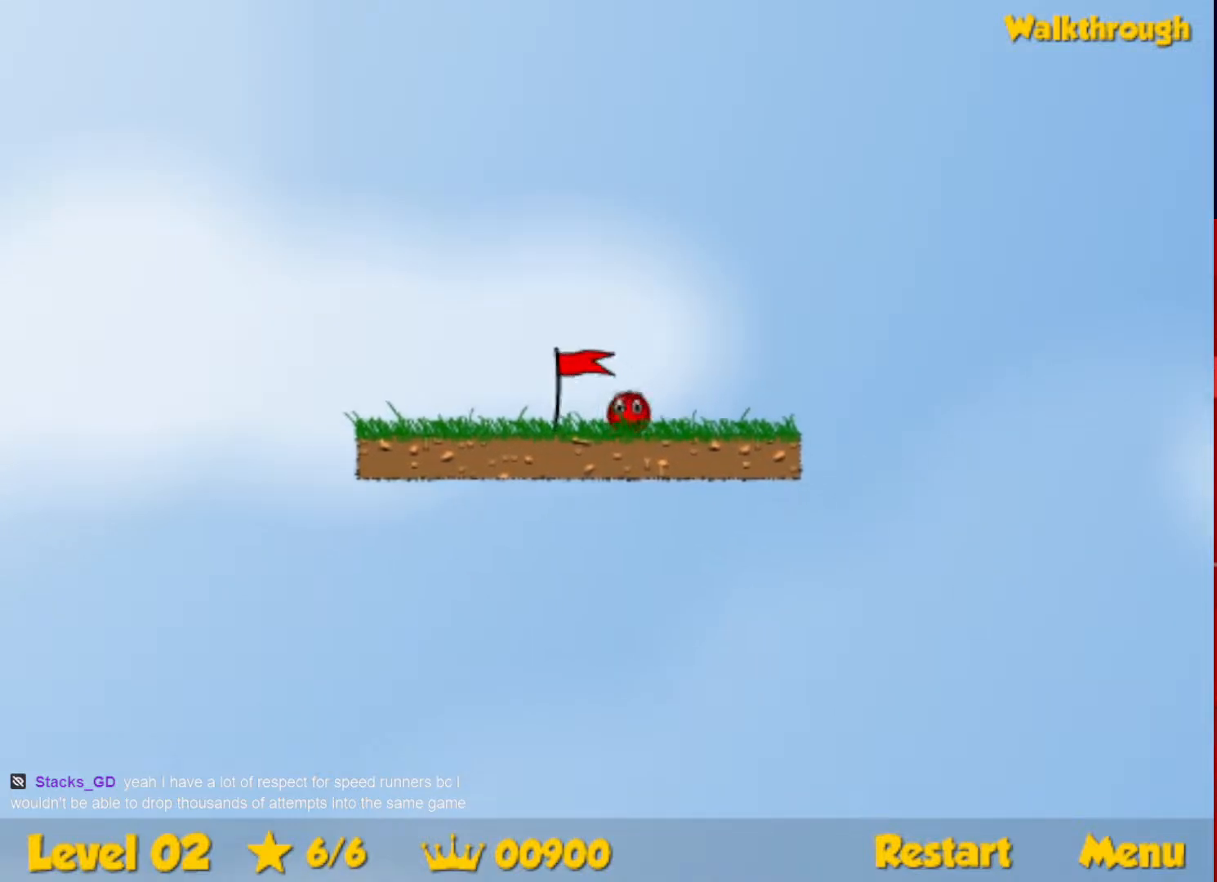
{"keys": ["right"], "events": []}
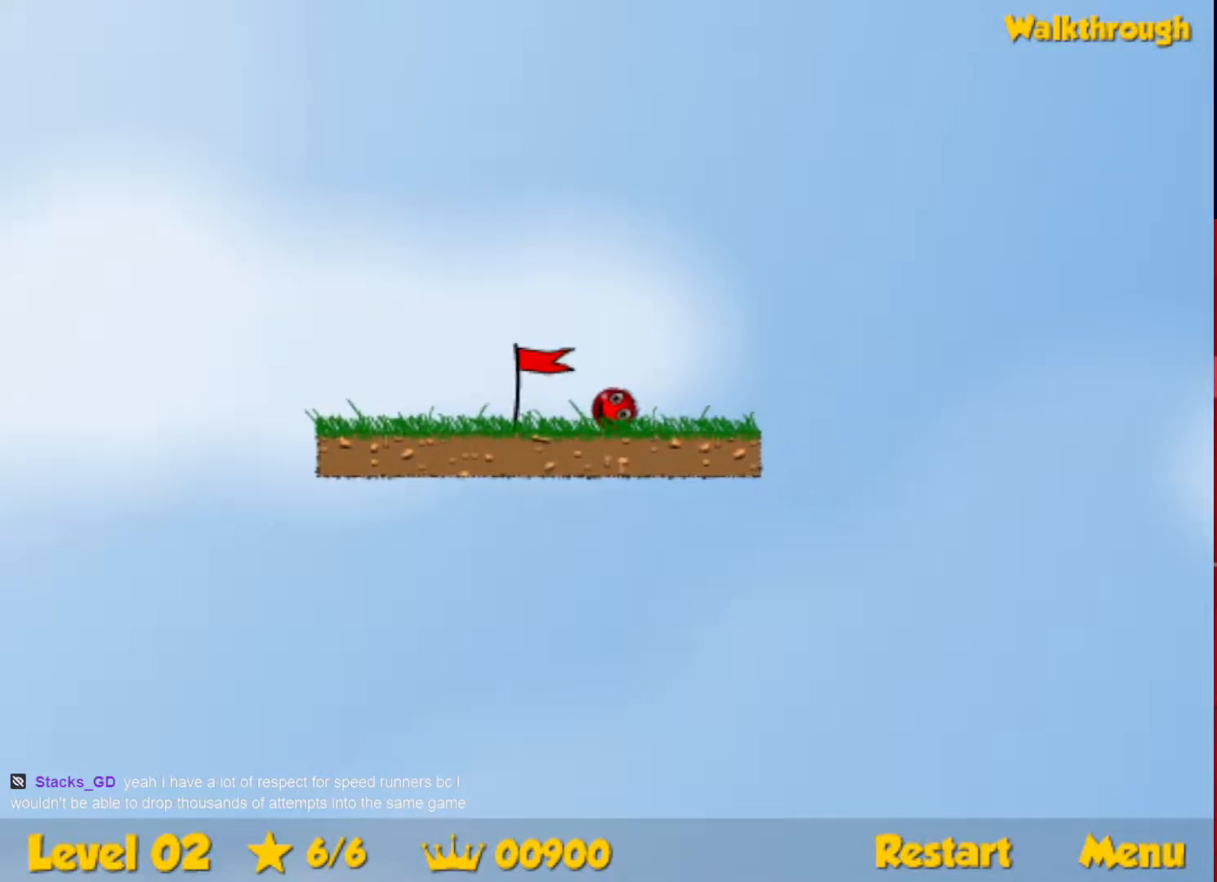
{"keys": ["right"], "events": []}
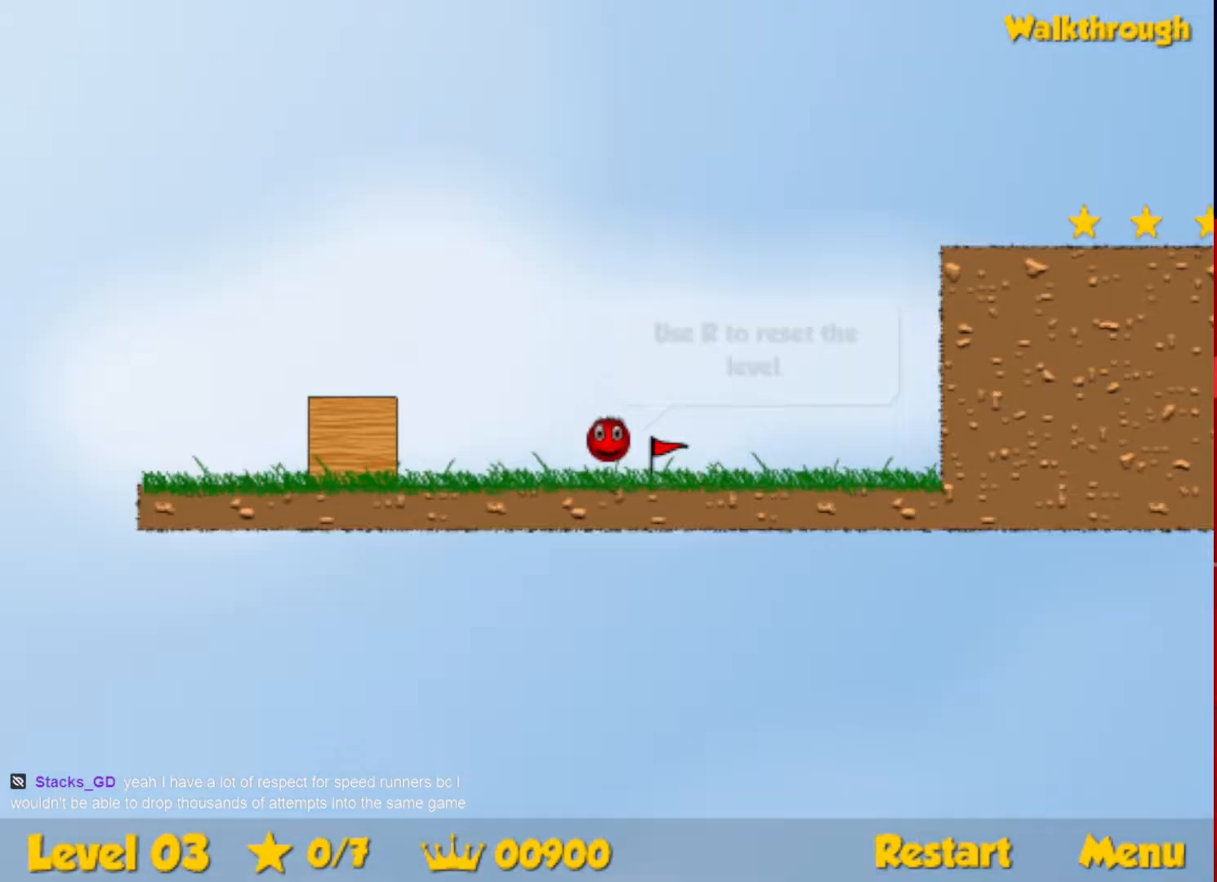
{"keys": ["right"], "events": []}
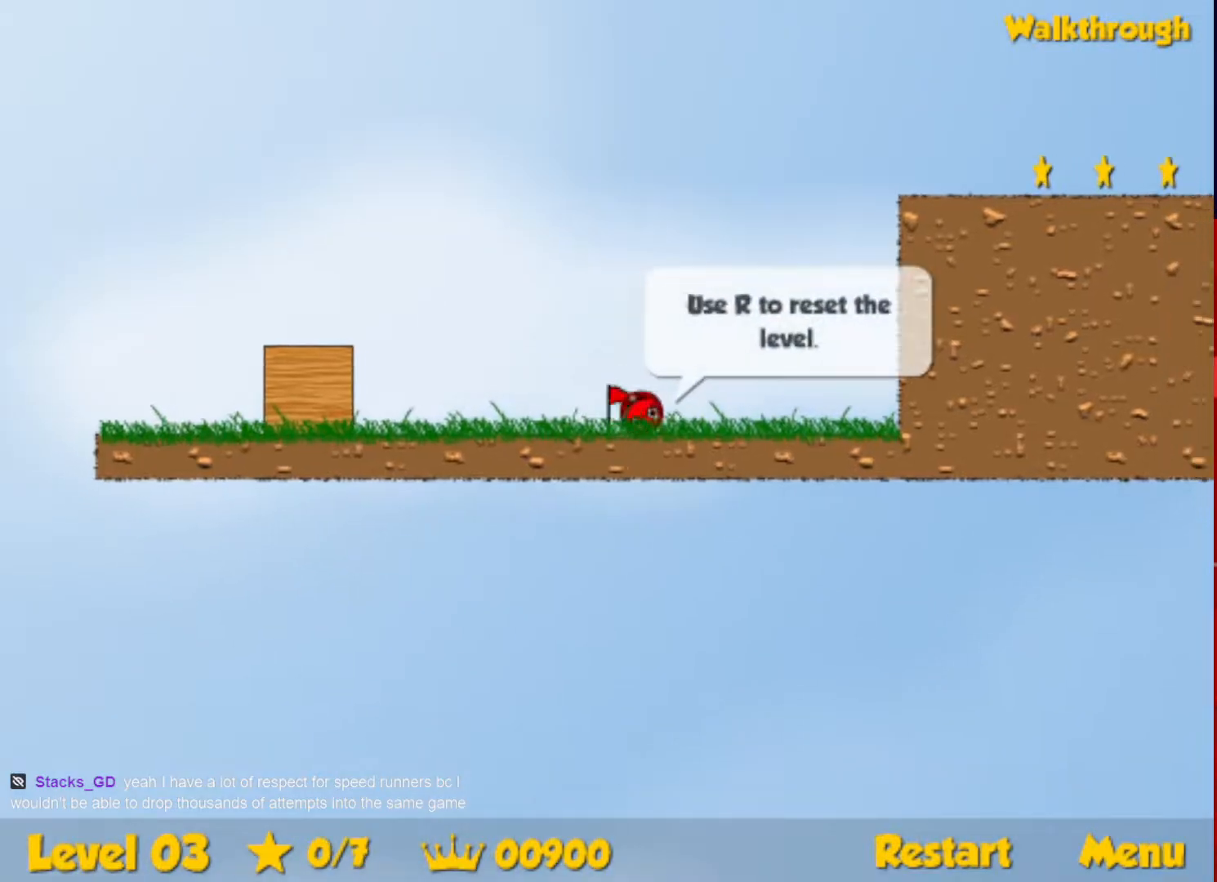
{"keys": ["right"], "events": []}
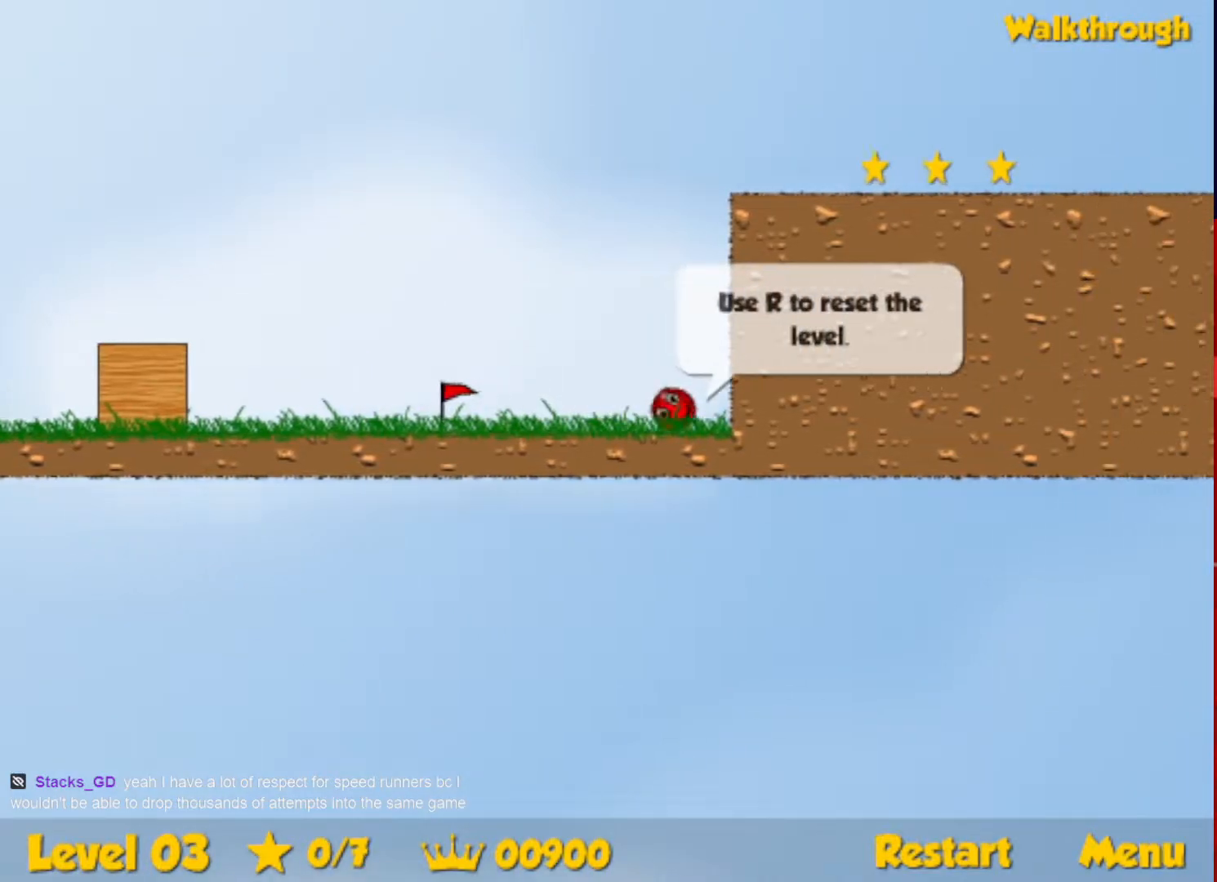
{"keys": ["up"], "events": [[67, "left", "down"], [67, "up", "down"], [117, "right", "up"], [200, "left", "up"], [267, "right", "down"], [433, "right", "up"]]}
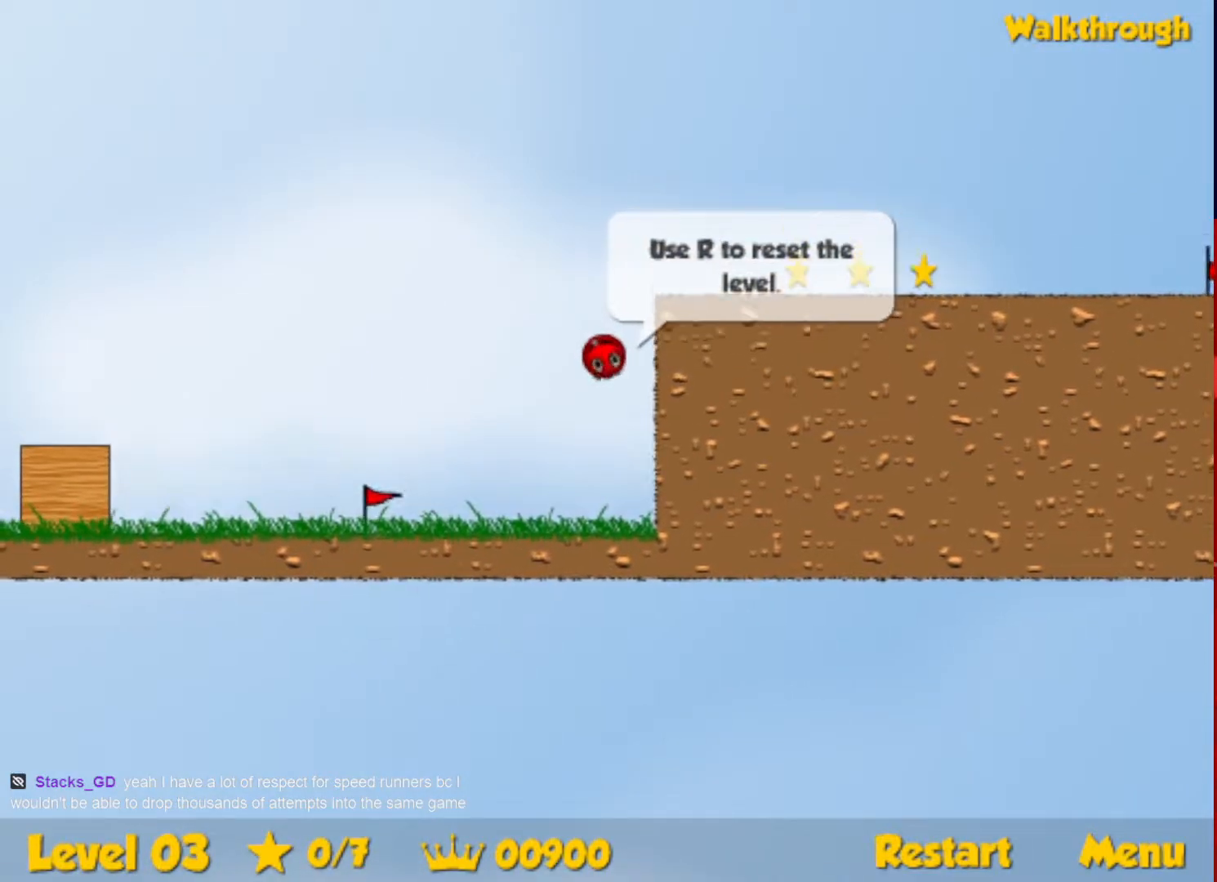
{"keys": ["right"], "events": [[33, "right", "down"], [283, "up", "up"]]}
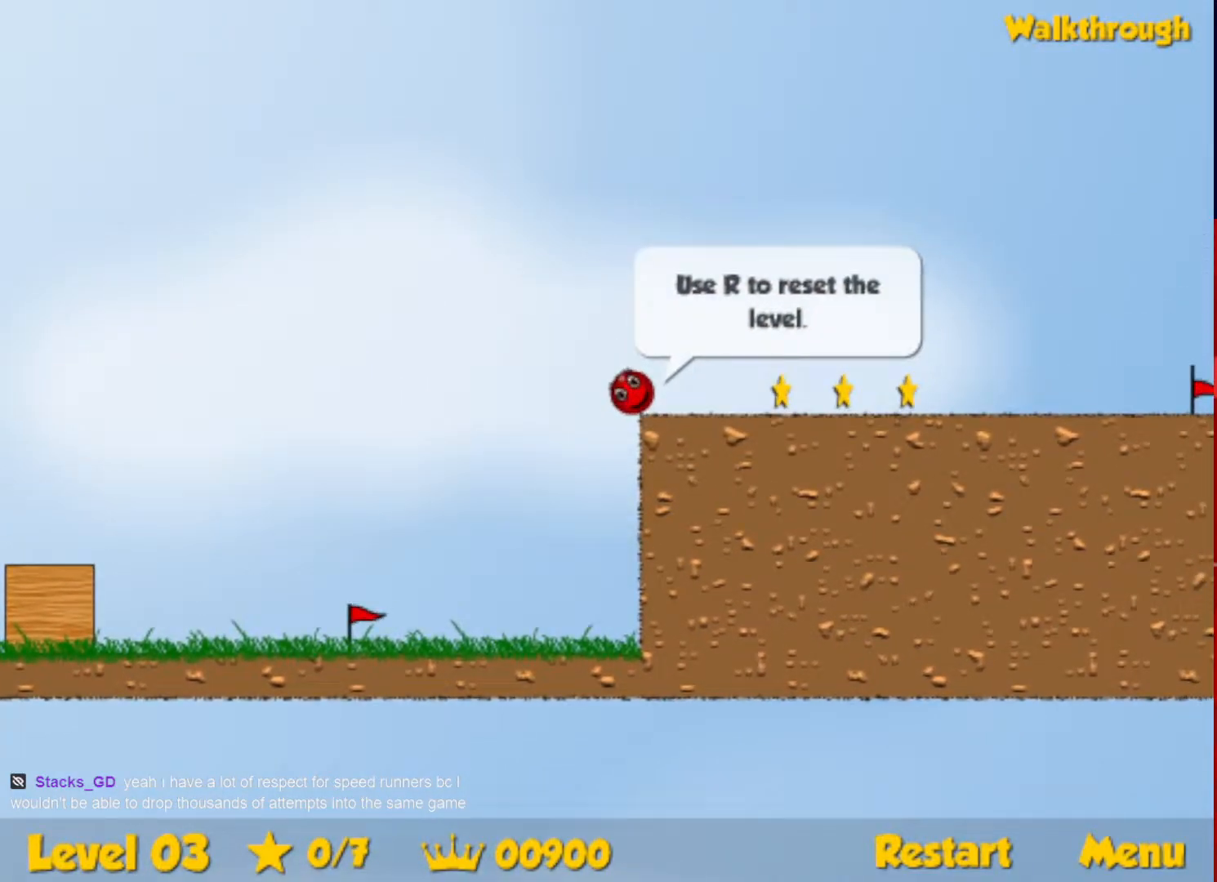
{"keys": ["right"], "events": []}
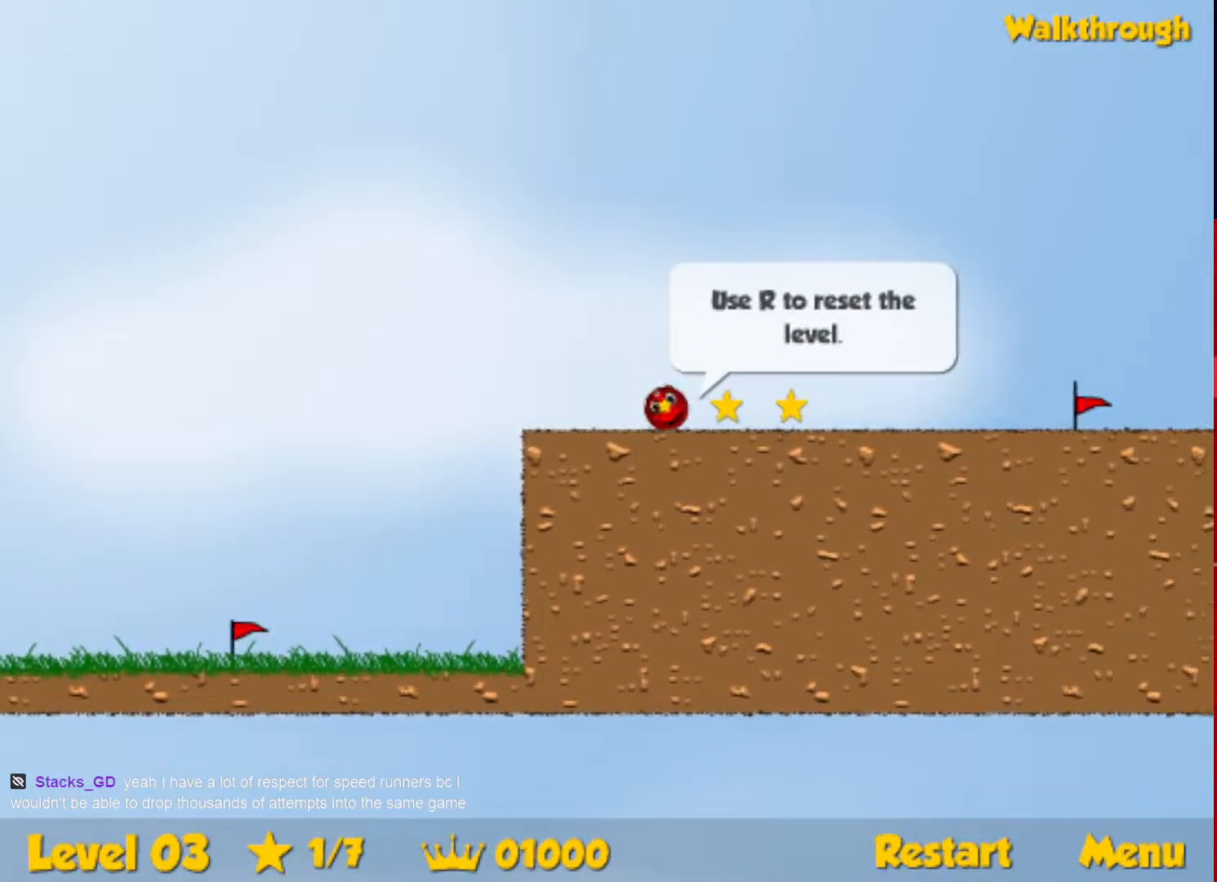
{"keys": ["right"], "events": []}
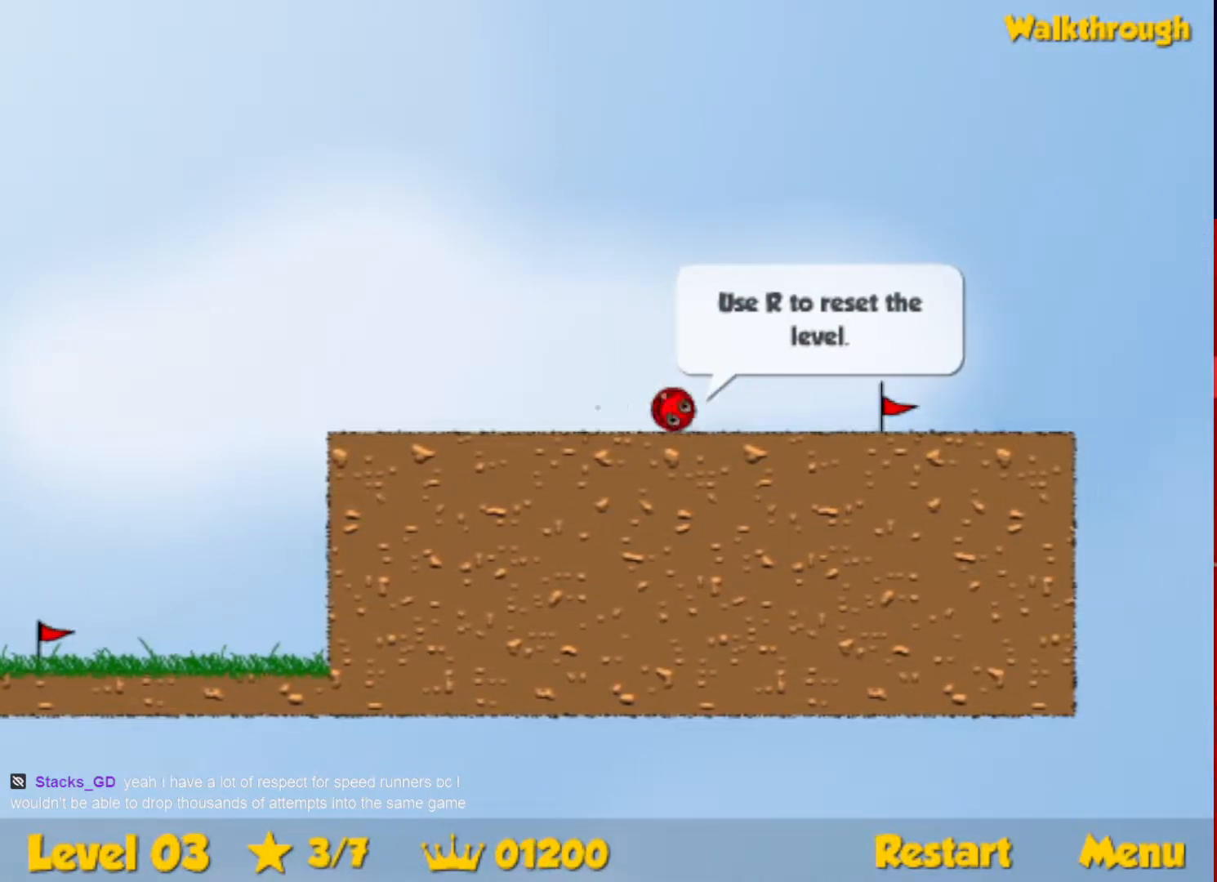
{"keys": ["r", "right"], "events": [[467, "right", "up"], [500, "r", "down"], [500, "right", "down"]]}
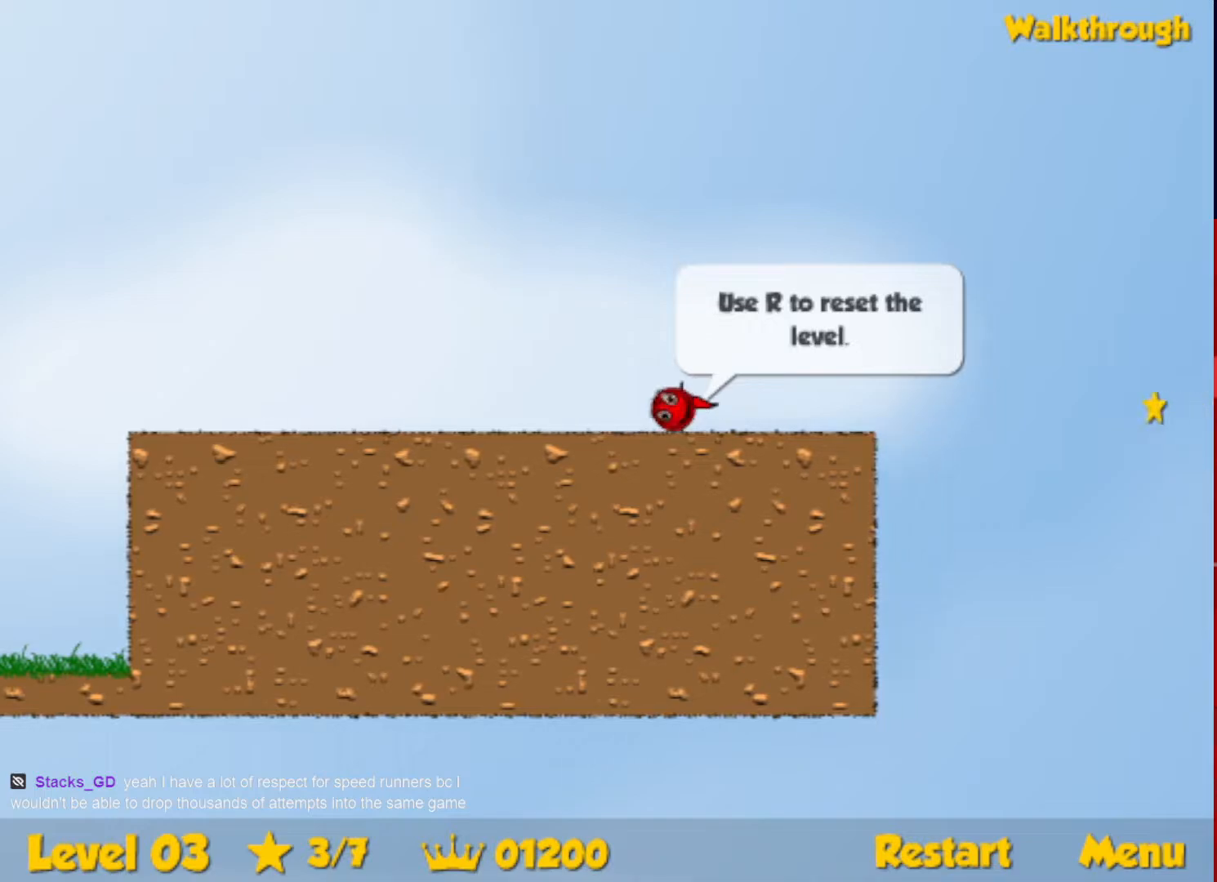
{"keys": ["right"], "events": [[100, "r", "up"]]}
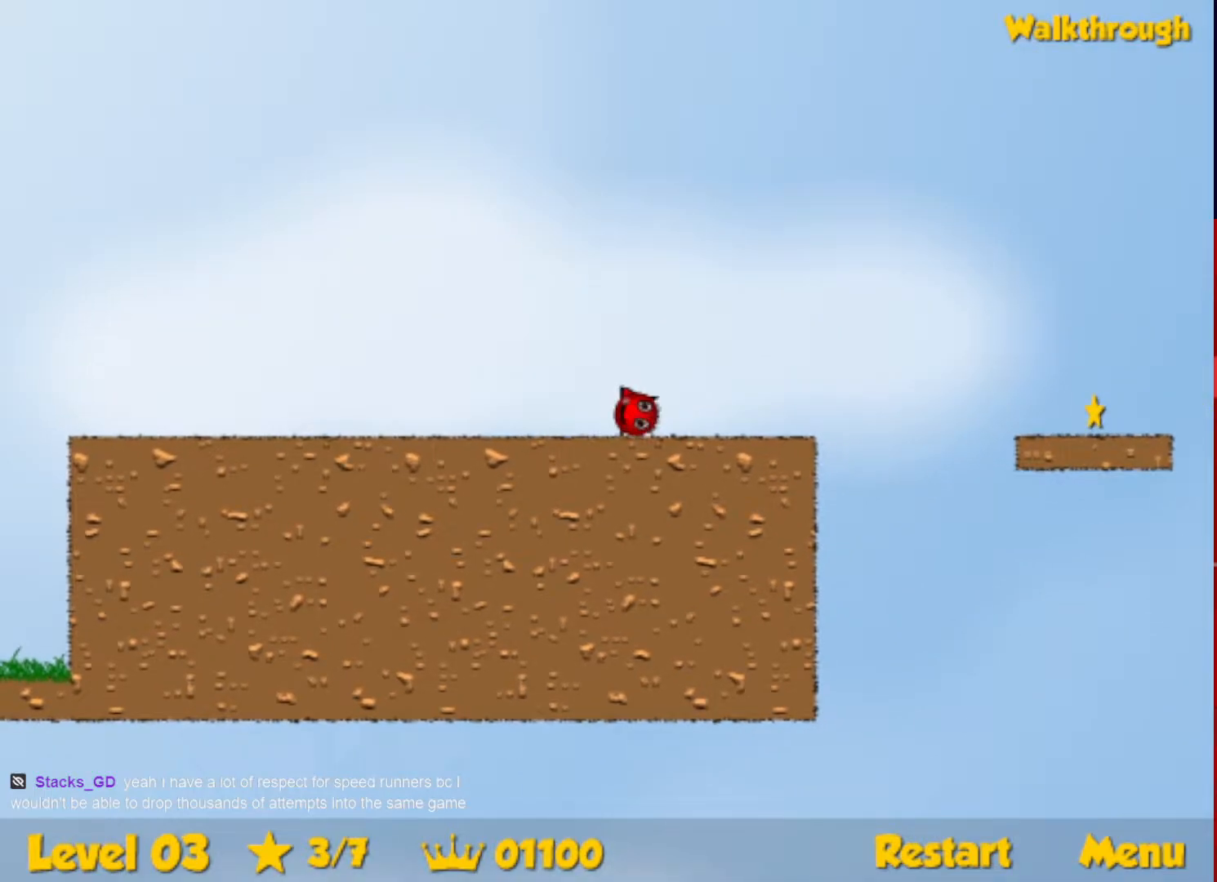
{"keys": ["down", "right"], "events": [[167, "up", "down"], [200, "up", "up"], [333, "down", "down"]]}
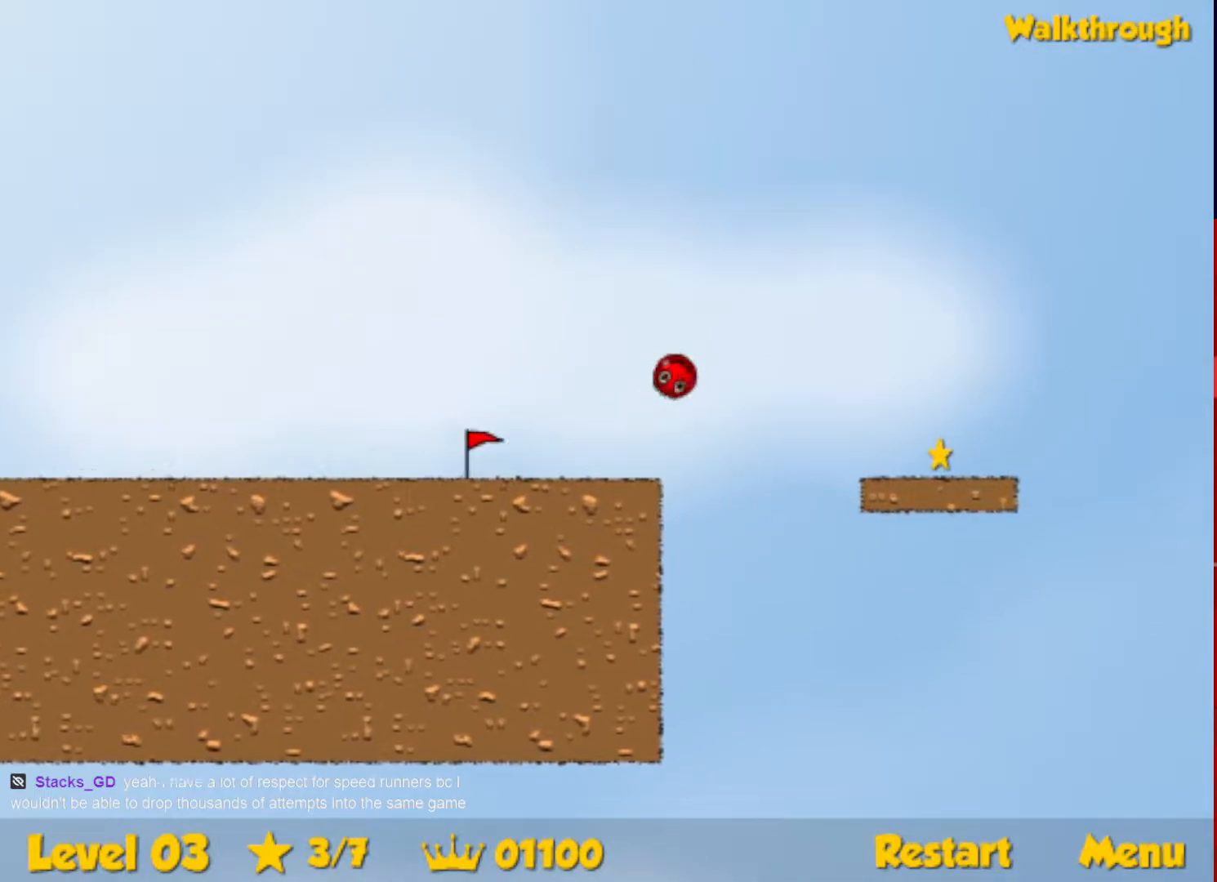
{"keys": ["down", "right"], "events": []}
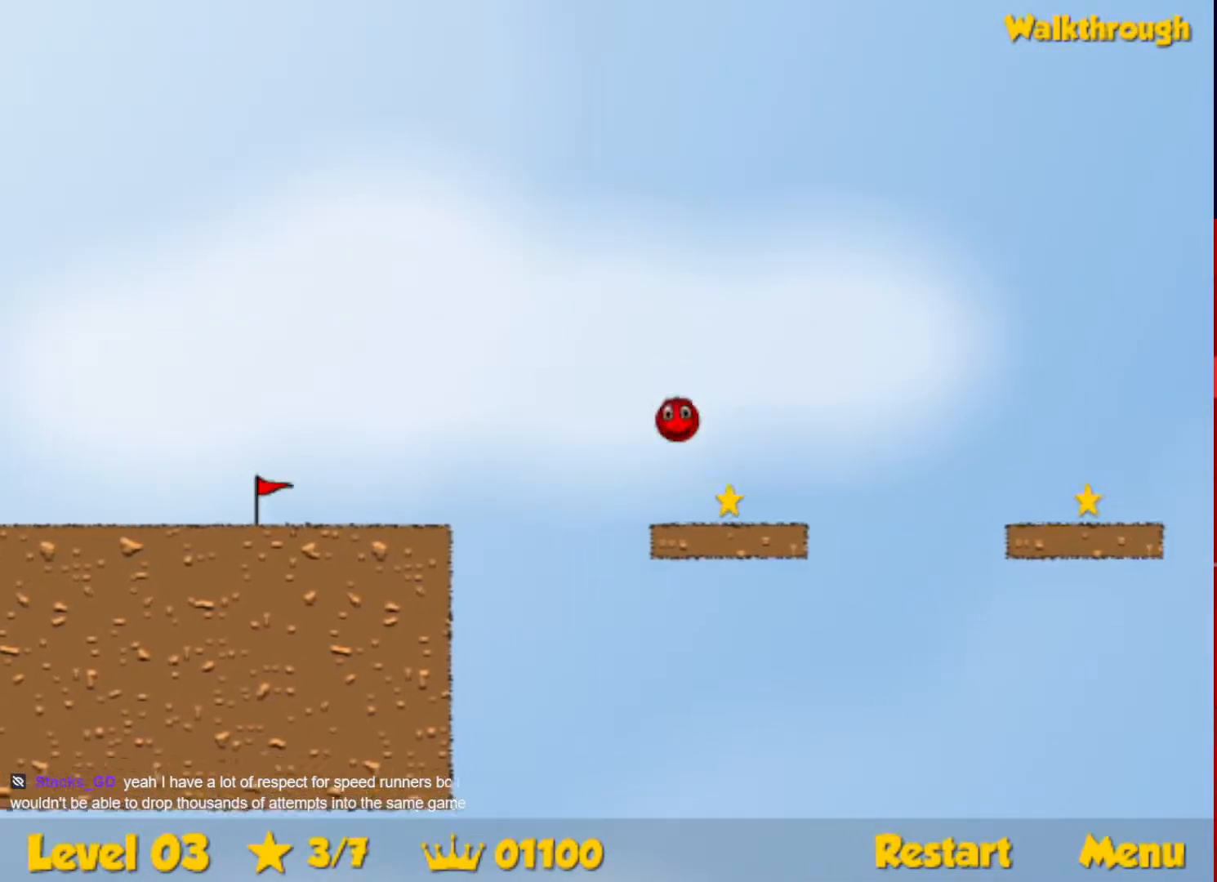
{"keys": ["down", "right"], "events": [[250, "up", "down"], [350, "up", "up"]]}
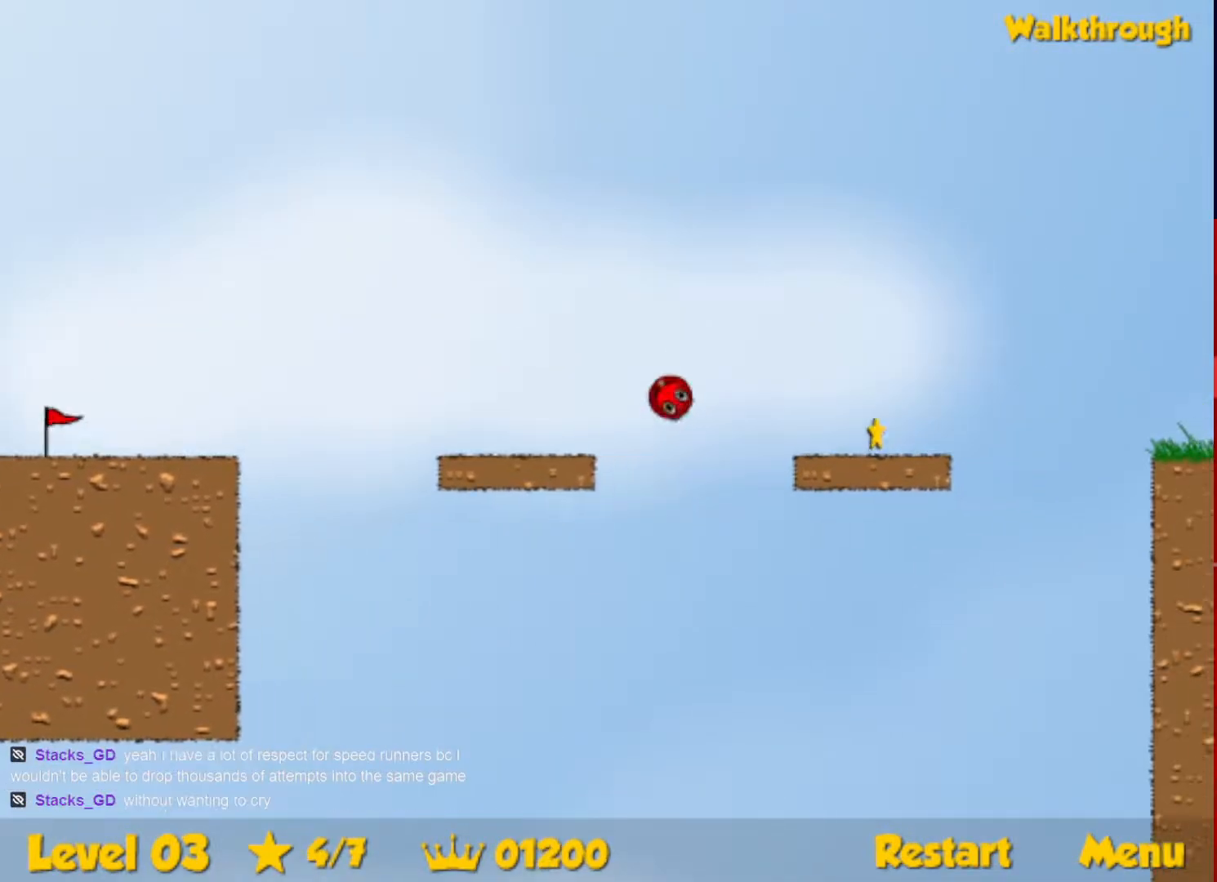
{"keys": ["right", "up"], "events": [[117, "down", "up"], [317, "up", "down"]]}